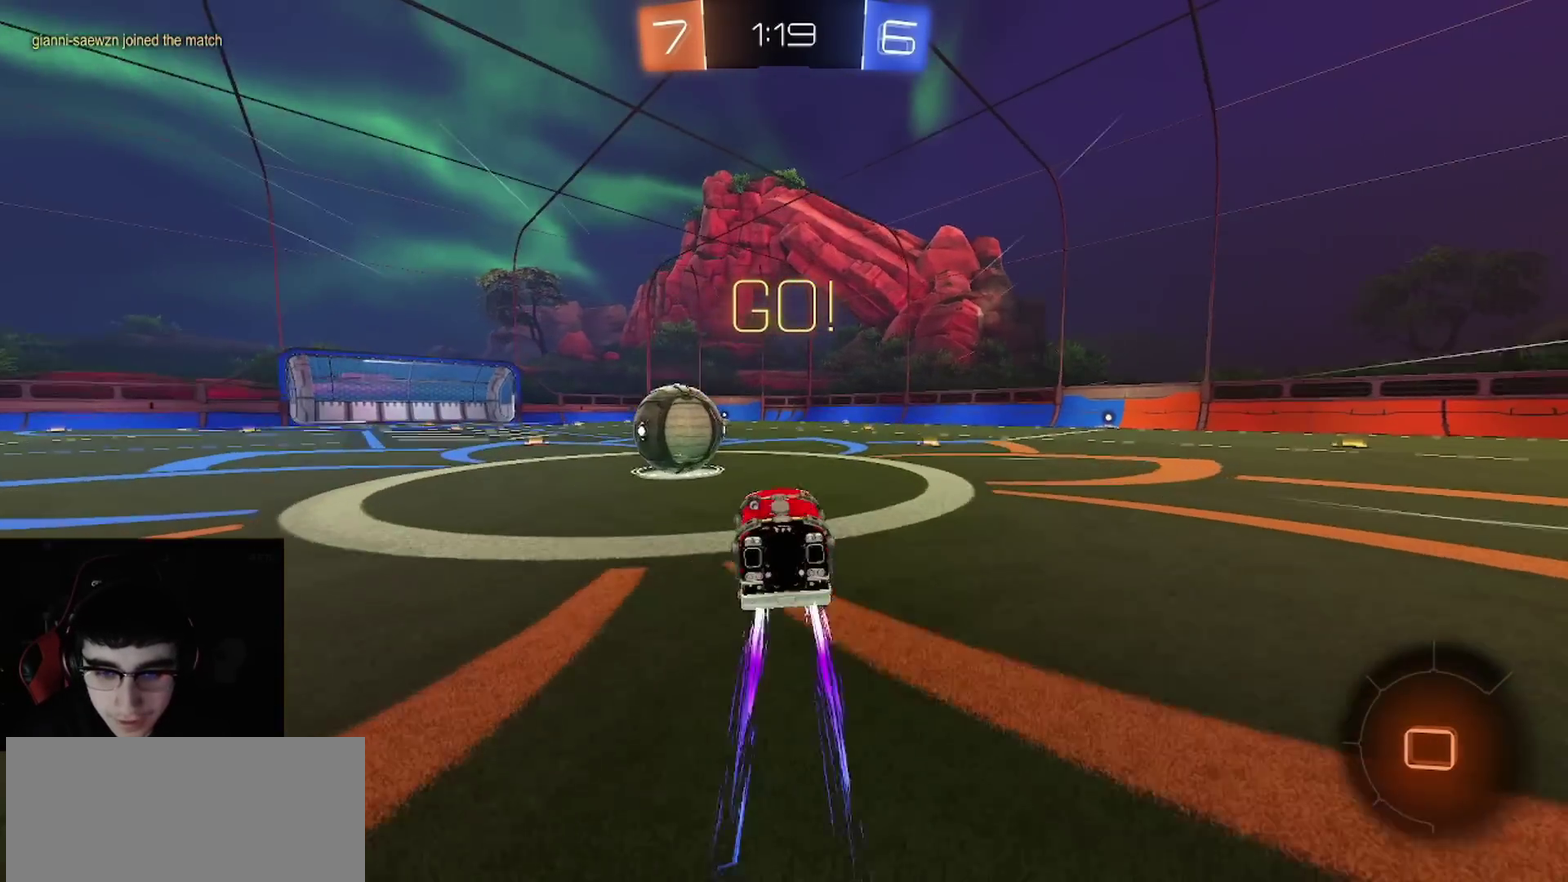
Gameplay with a controller (PlayStation layout); each line is a JSON object with the inputs held at the frame after it. "events" lists button and stick changes between this image and that frame as [ms after this image, input, new state], when the widget could be followed in between.
{"buttons": ["CIRCLE", "R2"], "left_stick": "down", "right_stick": "center"}
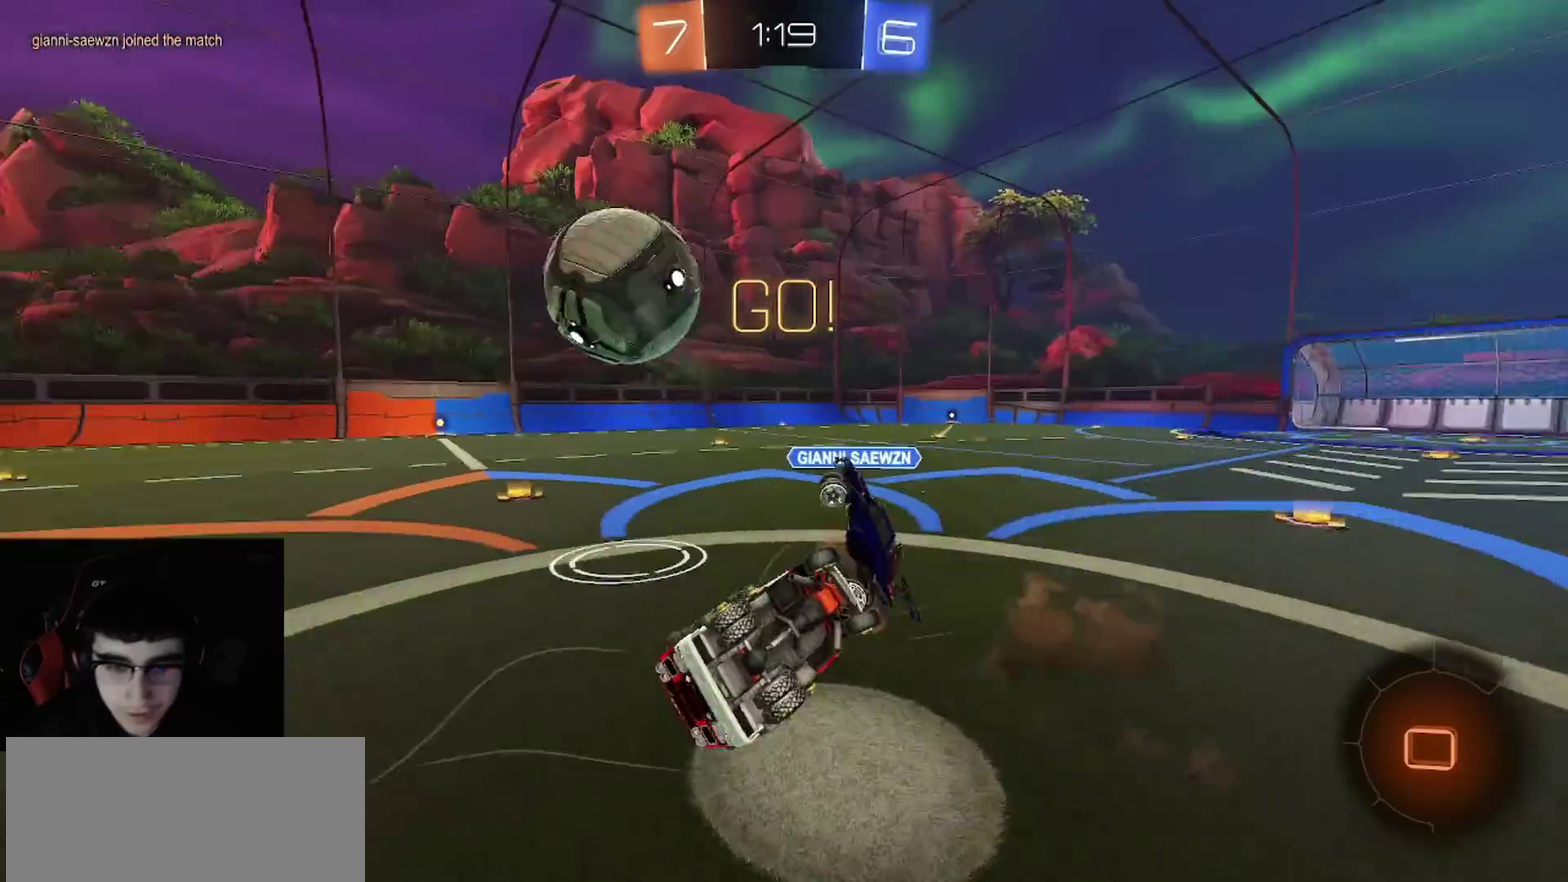
{"buttons": ["R2"], "left_stick": "up-left", "right_stick": "center", "events": [[67, "left_stick", "down-right"], [117, "left_stick", "right"], [167, "left_stick", "up-right"], [300, "left_stick", "up"], [400, "left_stick", "up-left"], [467, "CIRCLE", "up"]]}
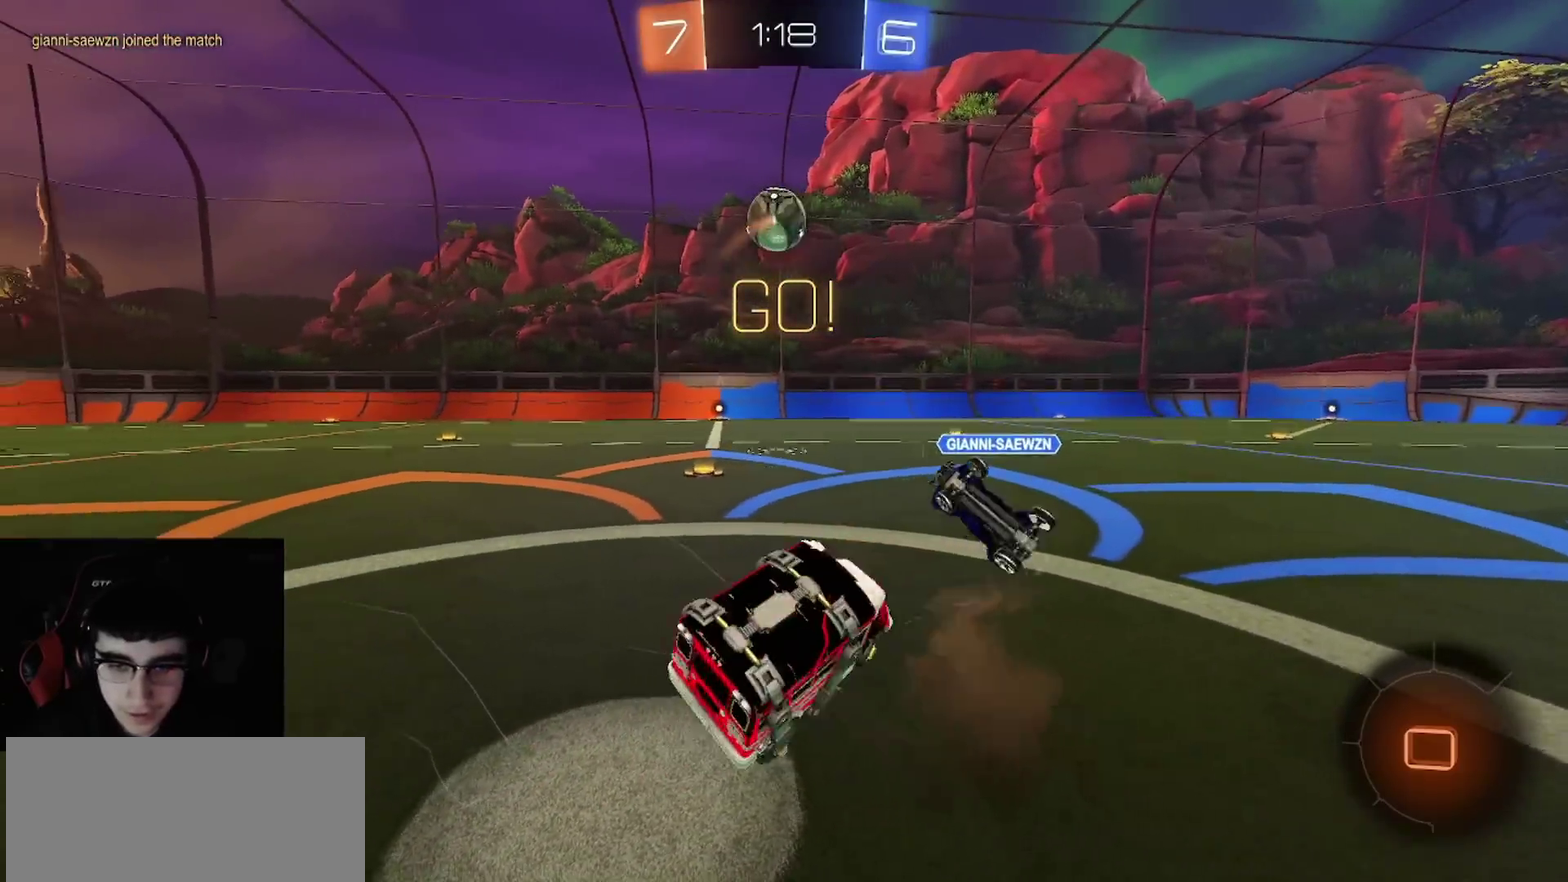
{"buttons": ["R2"], "left_stick": "up-left", "right_stick": "center", "events": []}
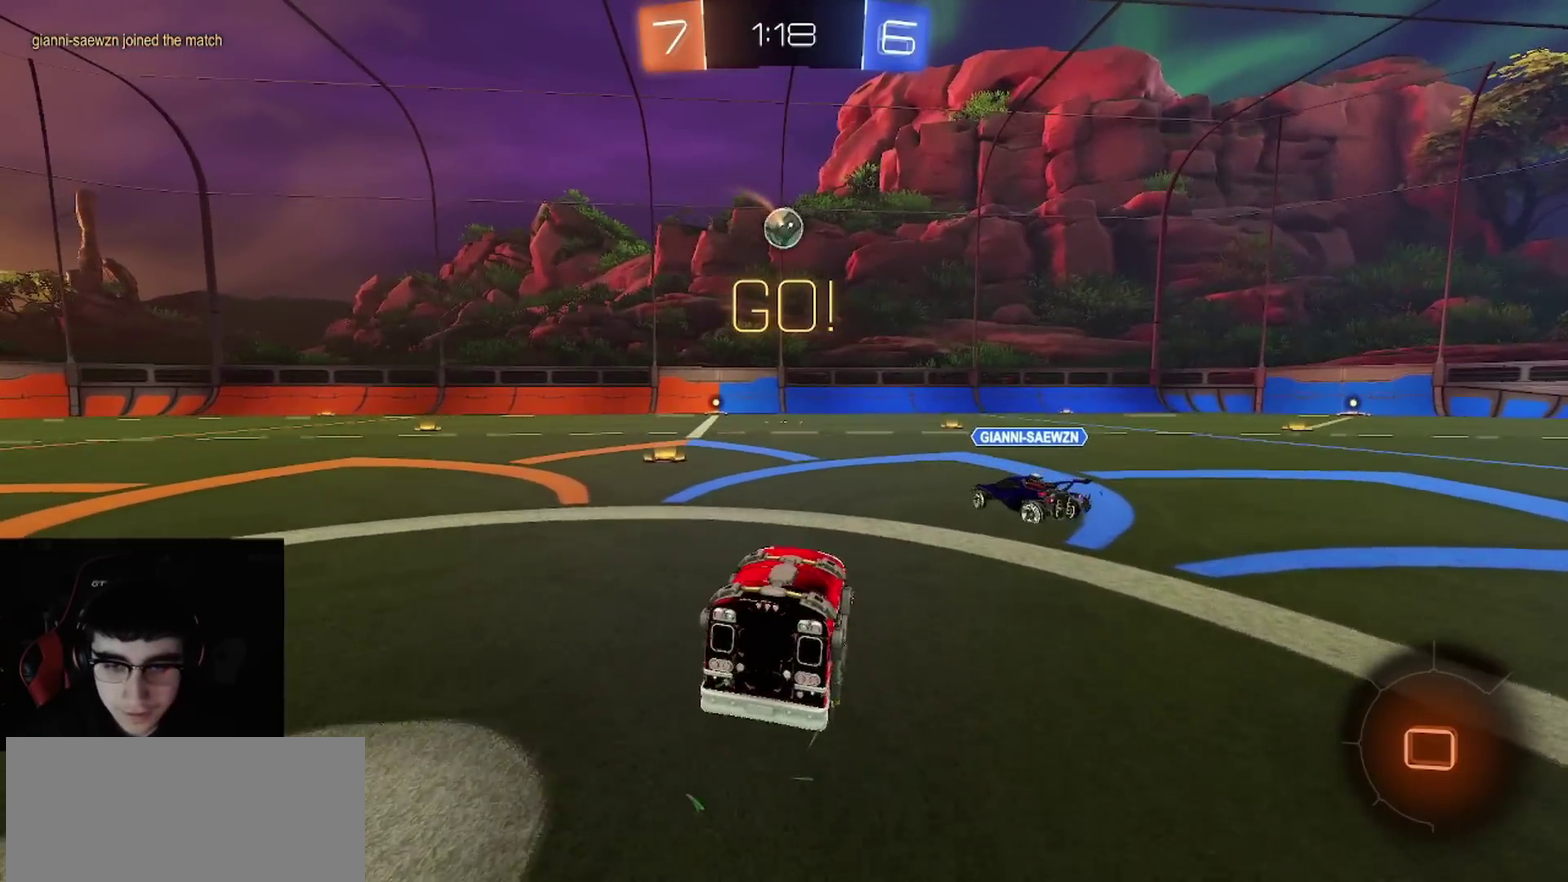
{"buttons": ["R2"], "left_stick": "right", "right_stick": "center", "events": [[217, "left_stick", "center"], [483, "left_stick", "right"]]}